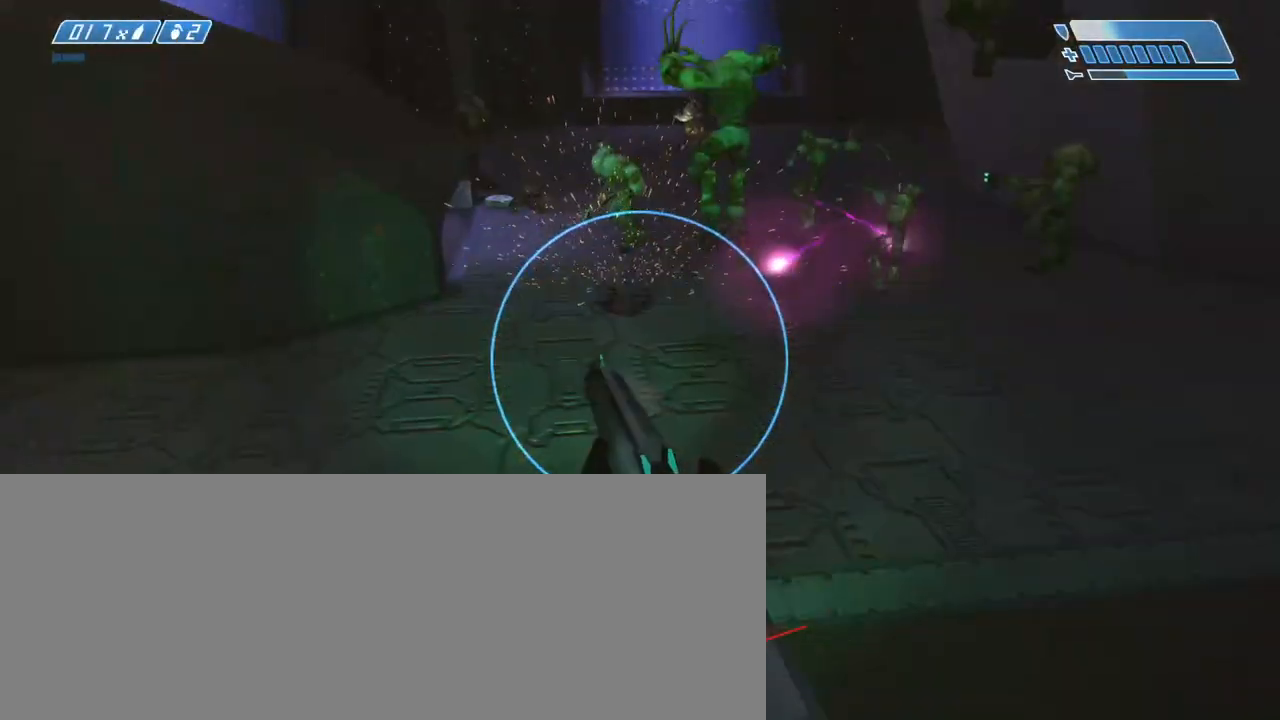
Gameplay with keyboard and mouse; each line is a JSON object with the keys and mouse buttons held at the frame after it. "events" lists presses ("down") and releases ("up") of ".", "/", "0", "1", "2", "3", "4", "5", "6", "7", "8", "9", "a", "alt_l", "alt_r", "b", "backslash", "backspace", "c", "caps_lock", "comma", "ctrl_l", "ctrl_r", "d", "down", "e", "equals", "escape", "f", "f1", "f10", "f11", "f12", "f2", "f3", "f4", "f5", "f6", "f7", "f8", "f9", "g", "h", "i", "j", "k", "l", "lbracket", "left", "m", "minus", "n", "o", "p", "q", "quote", "r", "rbracket", "return", "right", "s", "semicolon", "shift_l", "shift_r", "space", "super", "t", "tab", "tilde", "u", "up", "v", "w", "x", "y", "z", "mouse_left", "mouse_wheel", "mouse_right" and "mouse_mb4" between this image and that frame as [ms after this image, input, new state], when the widget could be followed in between. "mouse_left", "mouse_wheel", "mouse_right", "mouse_mb4" = the "left", "wheel", "right", "mb4" buttons of the "mouse" list. No other keys are recorded. "wheel" means that the mouse wheel is clicked or scrolled. Not read: mouse_move.
{"keys": ["s", "space"], "mouse": [], "events": [[133, "space", "down"], [183, "space", "up"], [233, "space", "down"], [317, "space", "up"], [367, "space", "down"], [400, "space", "up"], [450, "space", "down"]]}
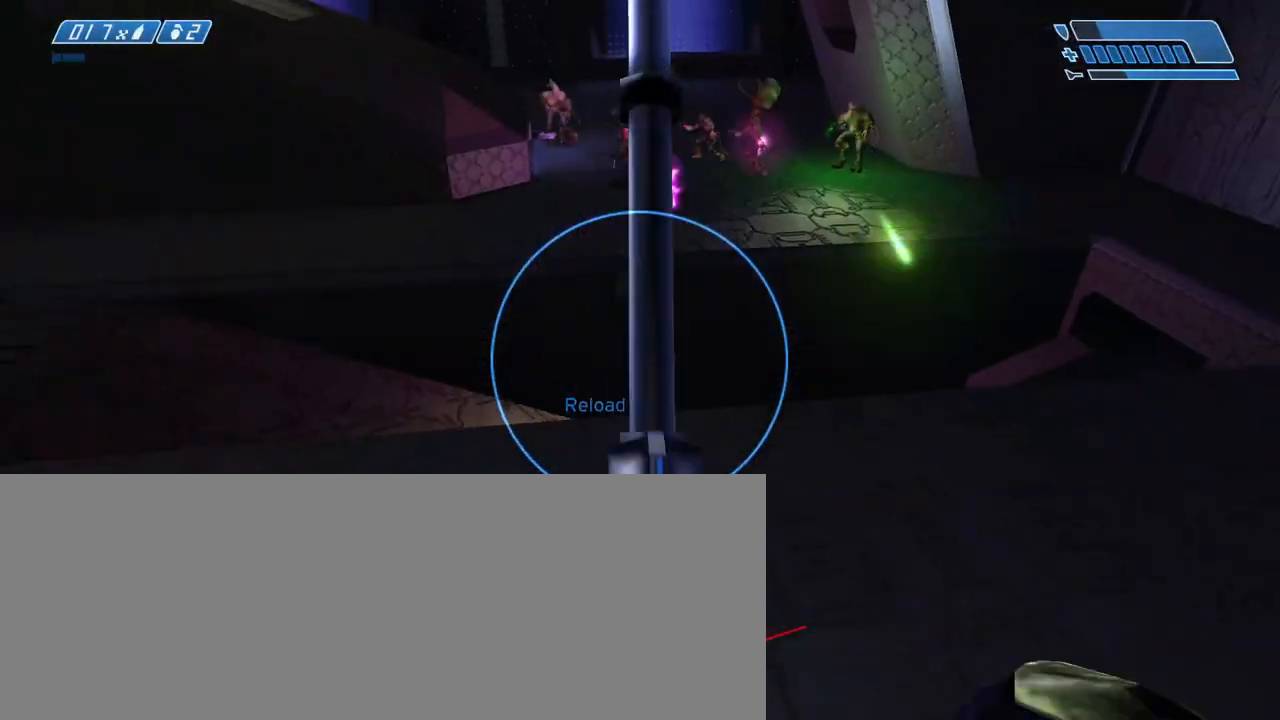
{"keys": ["d", "w"], "mouse": [], "events": [[50, "space", "up"], [200, "d", "down"], [233, "s", "up"], [433, "w", "down"]]}
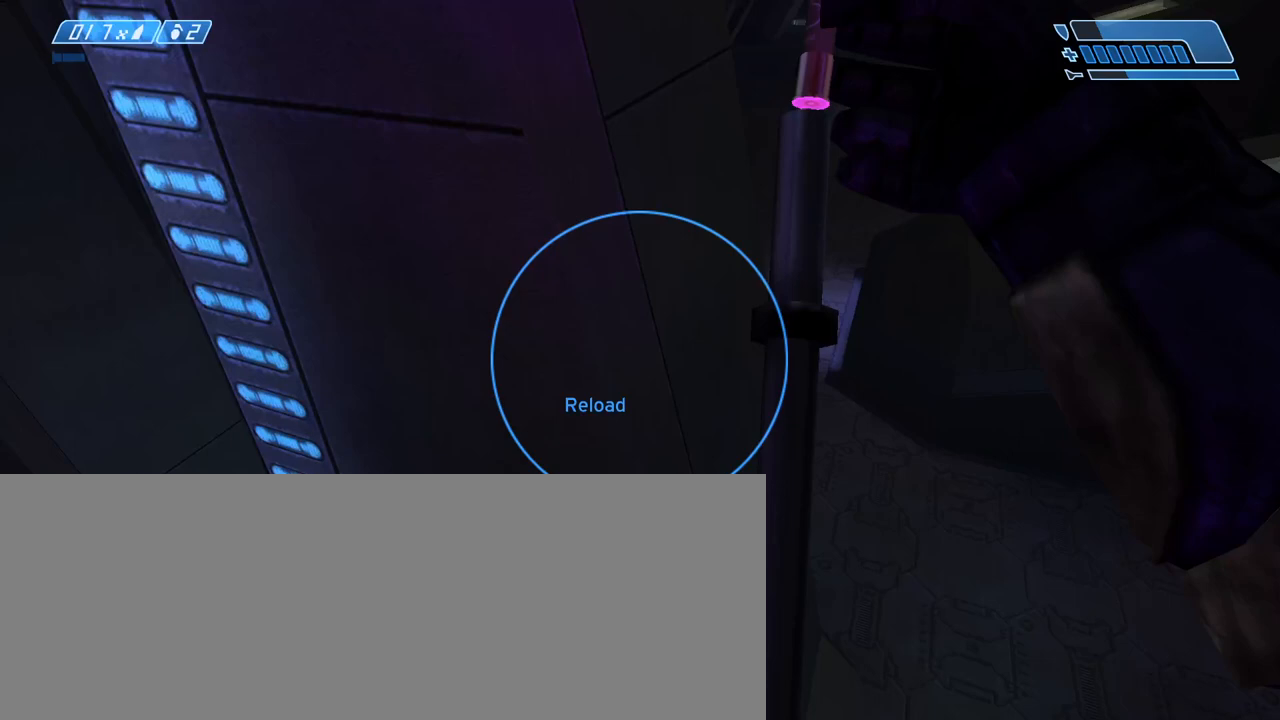
{"keys": ["w"], "mouse": [], "events": [[200, "d", "up"]]}
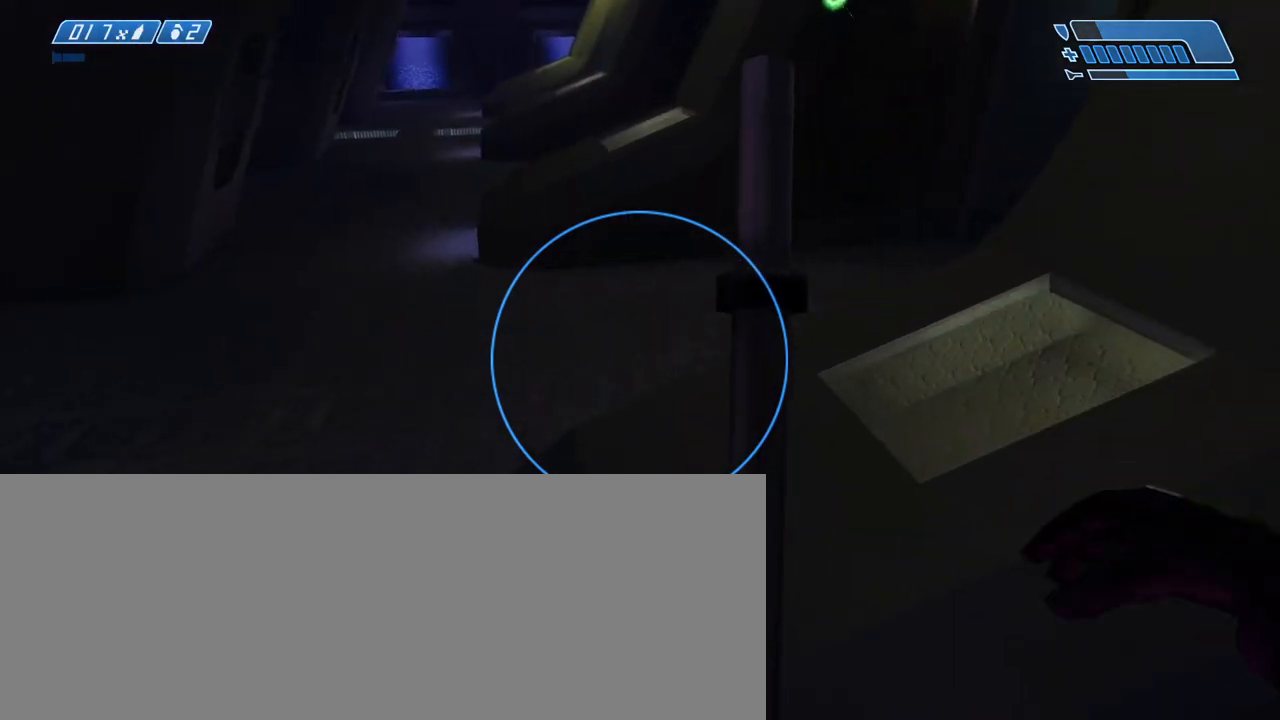
{"keys": ["a", "w"], "mouse": [], "events": [[83, "a", "down"], [217, "space", "down"], [500, "space", "up"]]}
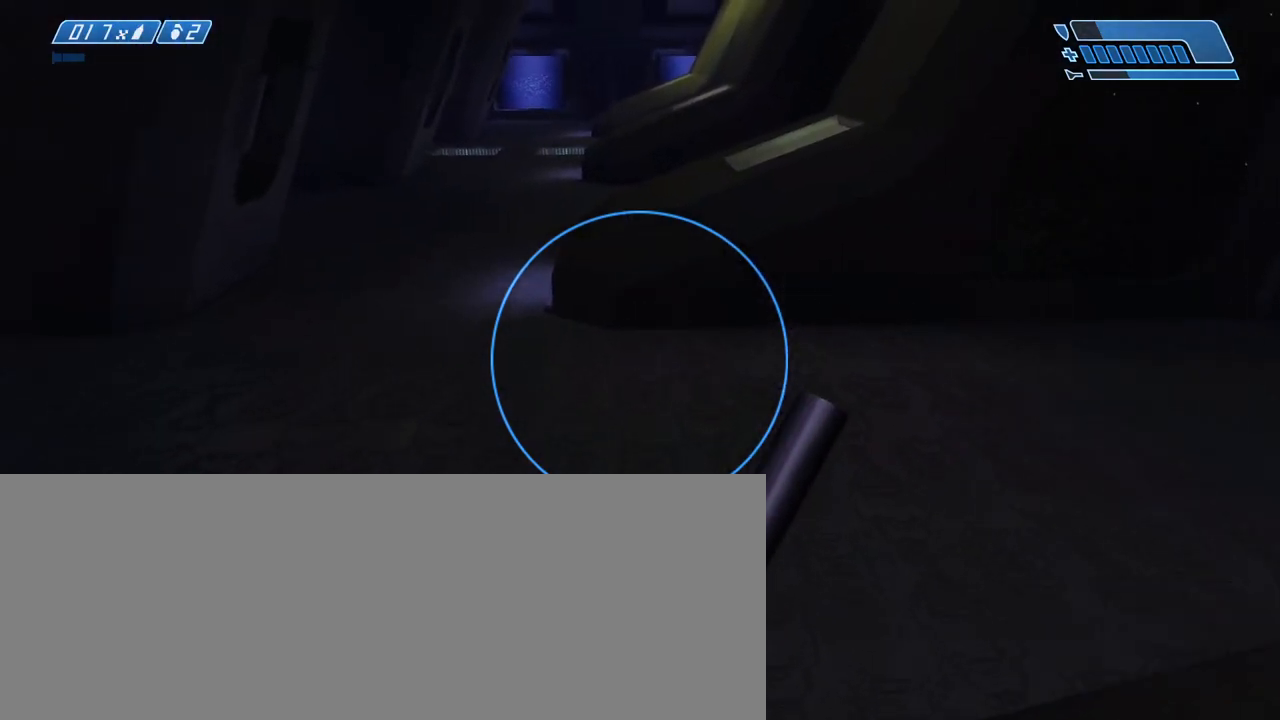
{"keys": ["w"], "mouse": [], "events": [[100, "a", "up"]]}
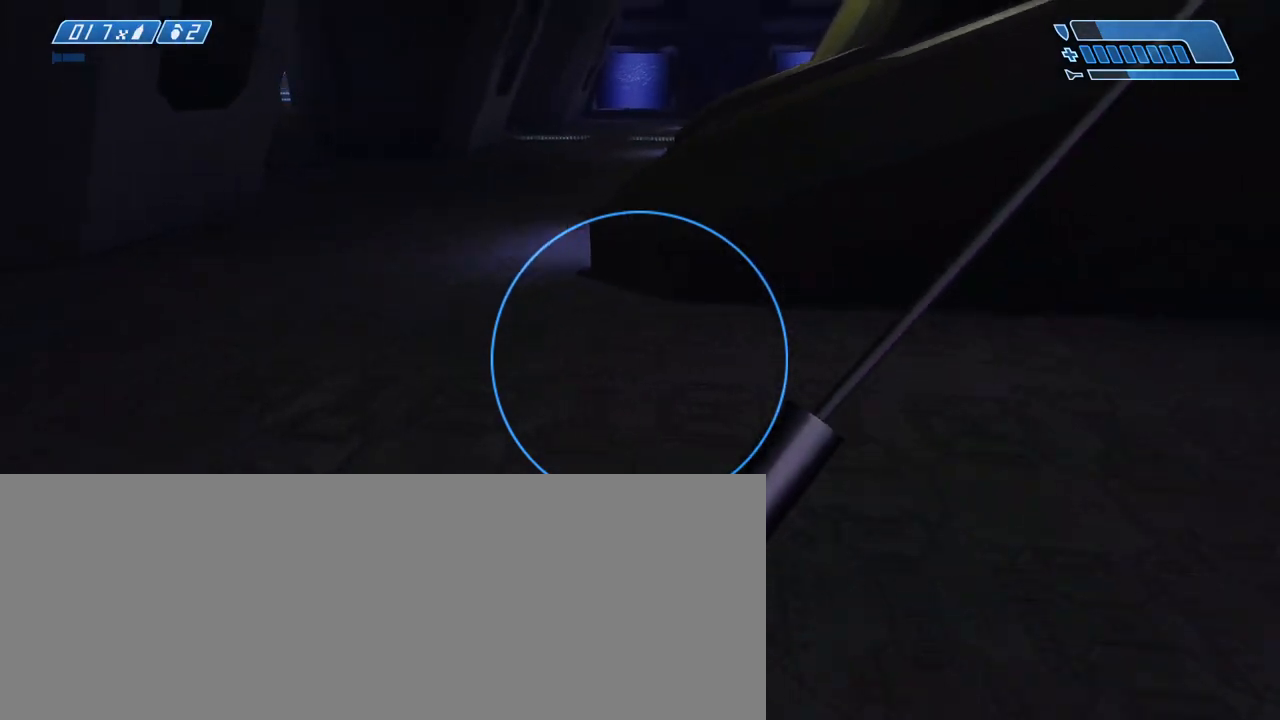
{"keys": ["space", "w"], "mouse": [], "events": [[67, "ctrl_l", "down"], [250, "ctrl_l", "up"], [433, "space", "down"]]}
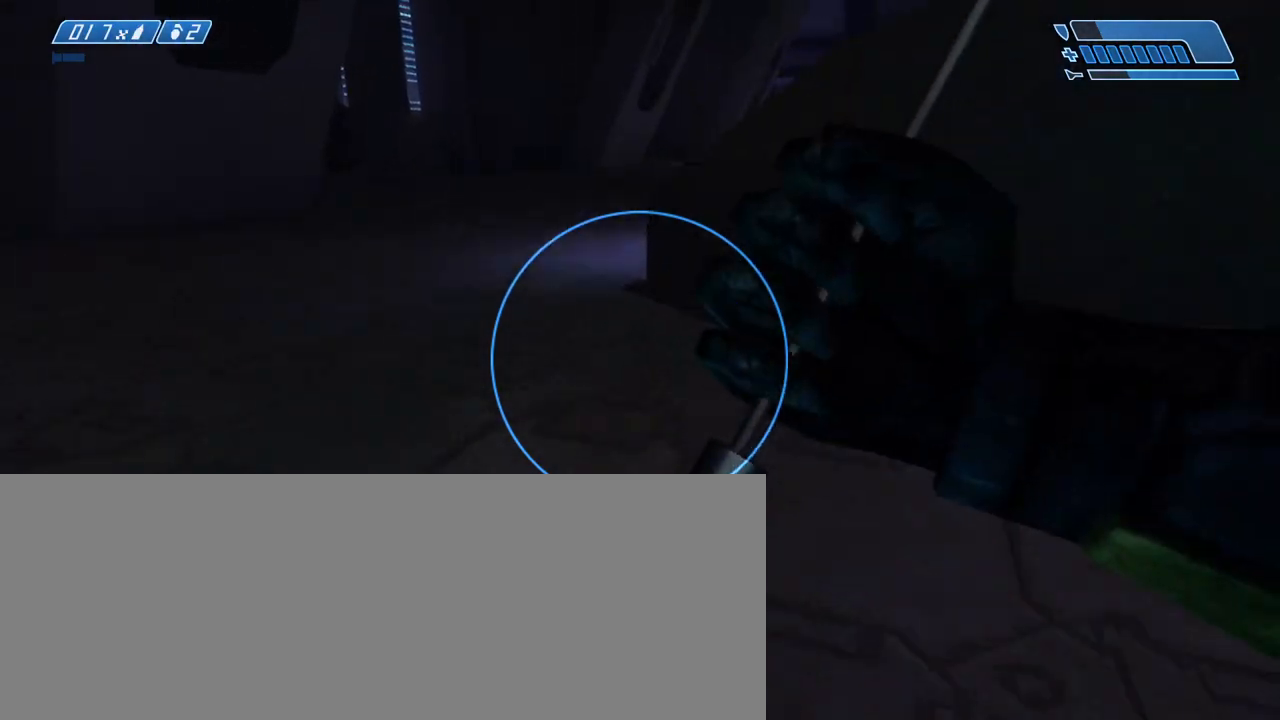
{"keys": ["a", "w"], "mouse": [], "events": [[83, "space", "up"], [267, "a", "down"], [267, "space", "down"], [317, "space", "up"]]}
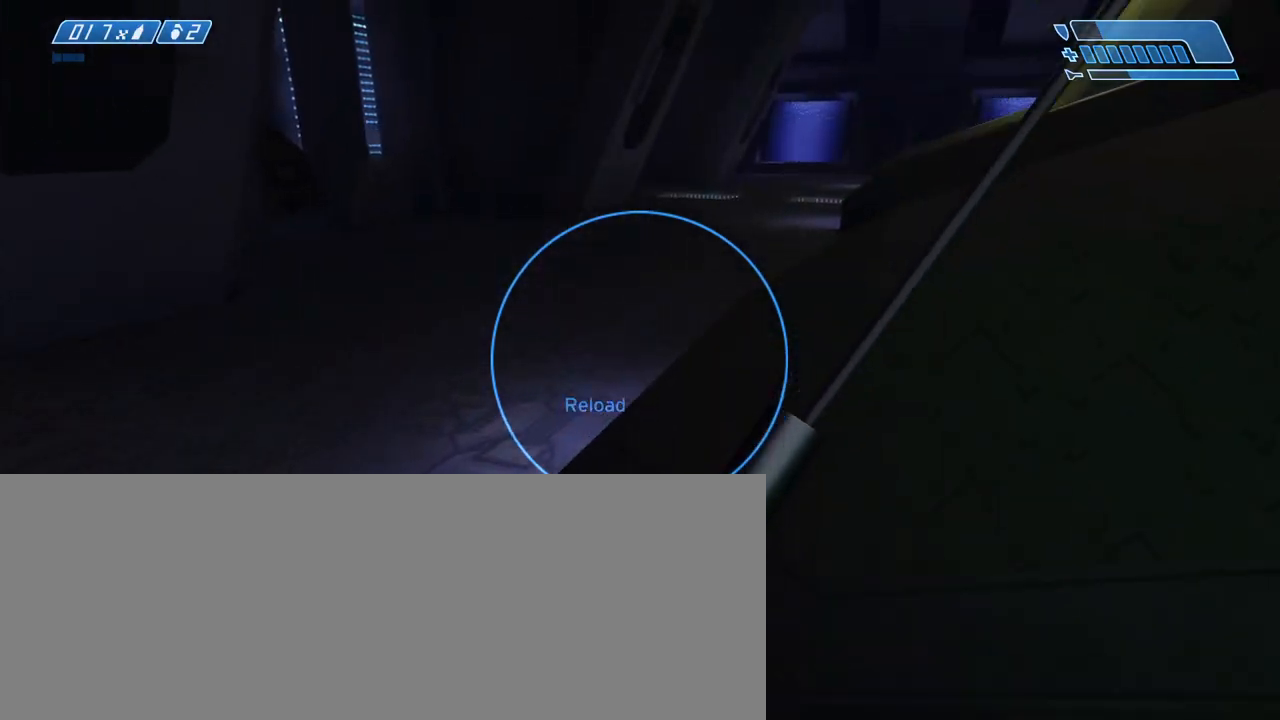
{"keys": ["w"], "mouse": [], "events": [[17, "a", "up"]]}
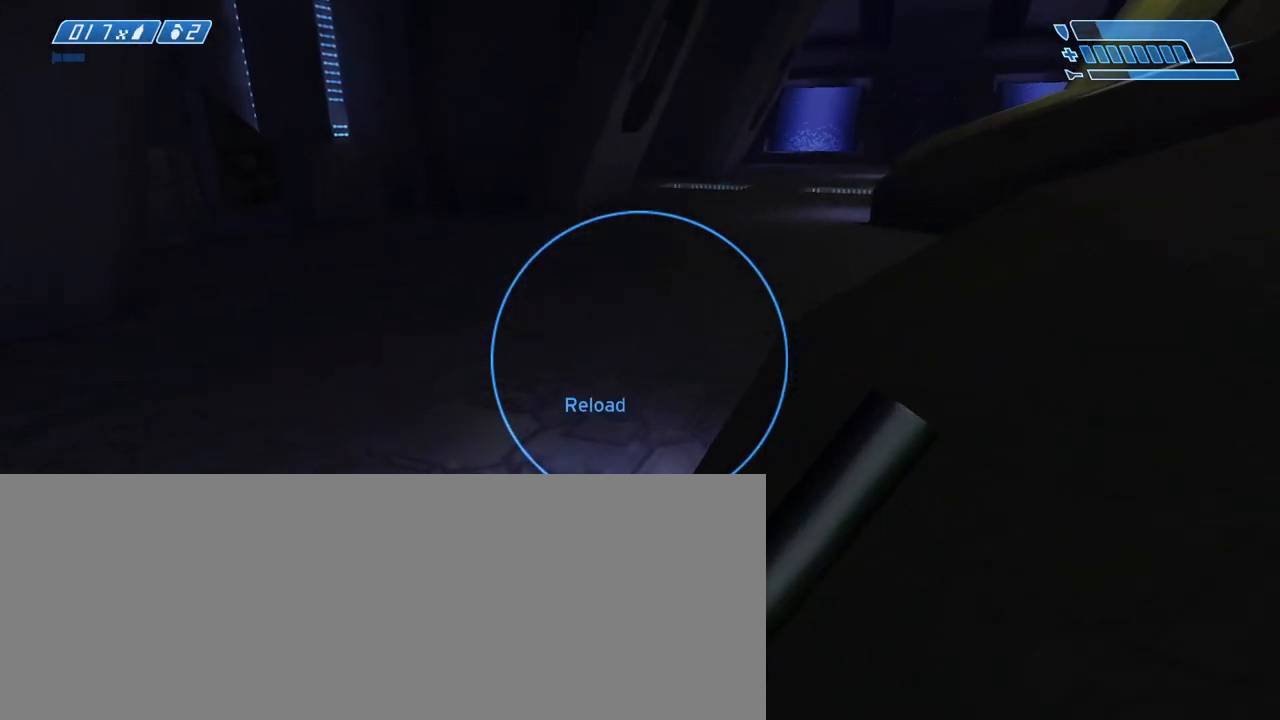
{"keys": ["w"], "mouse": [], "events": []}
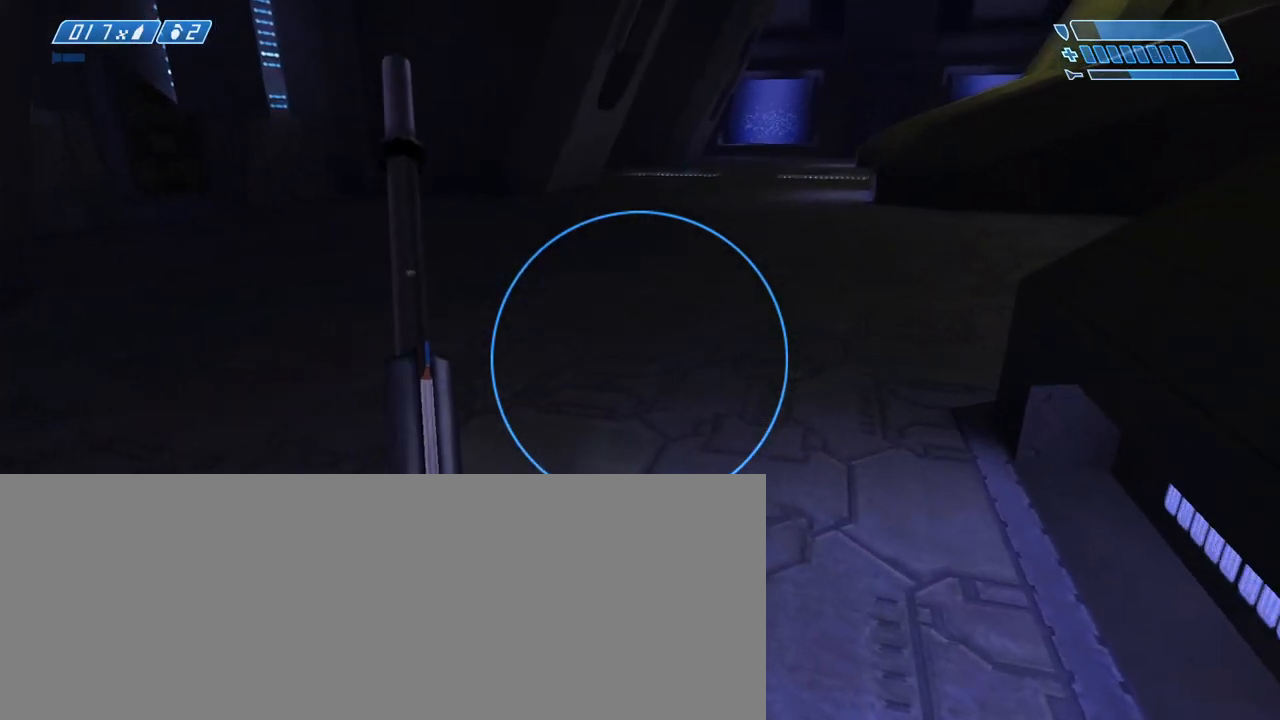
{"keys": ["s"], "mouse": [], "events": [[150, "d", "down"], [200, "w", "up"], [433, "s", "down"], [483, "d", "up"]]}
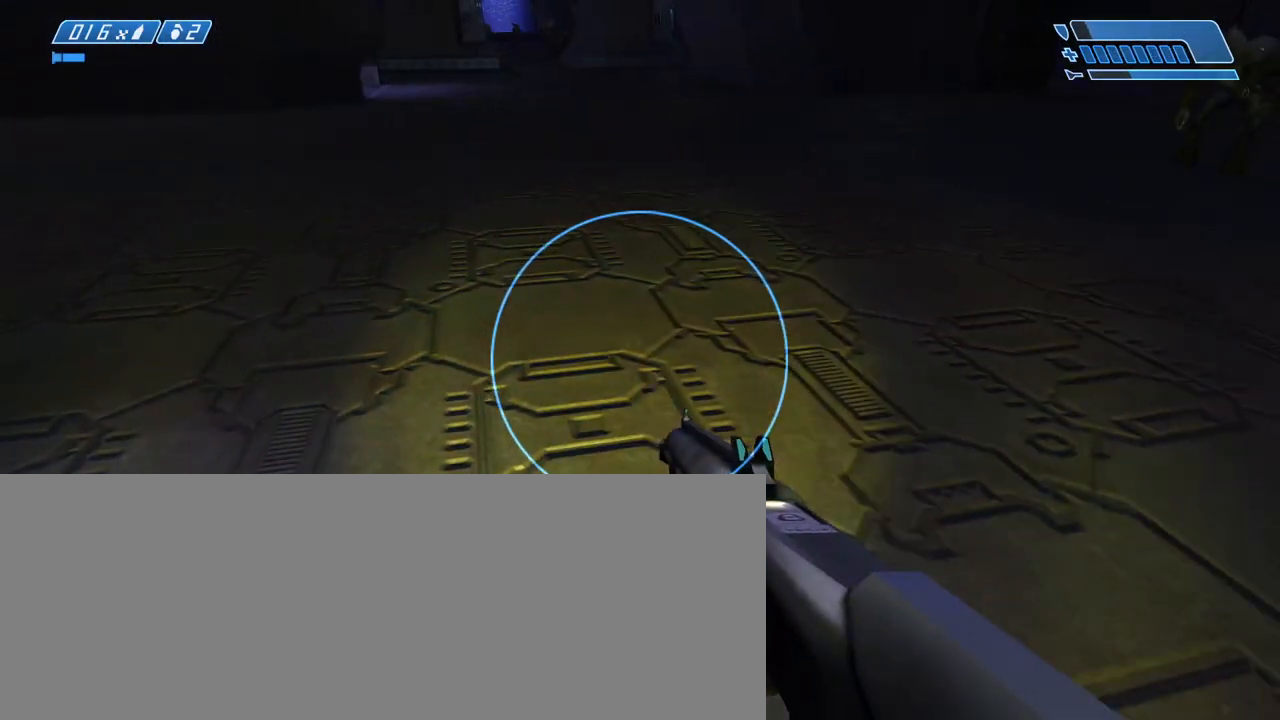
{"keys": ["s"], "mouse": []}
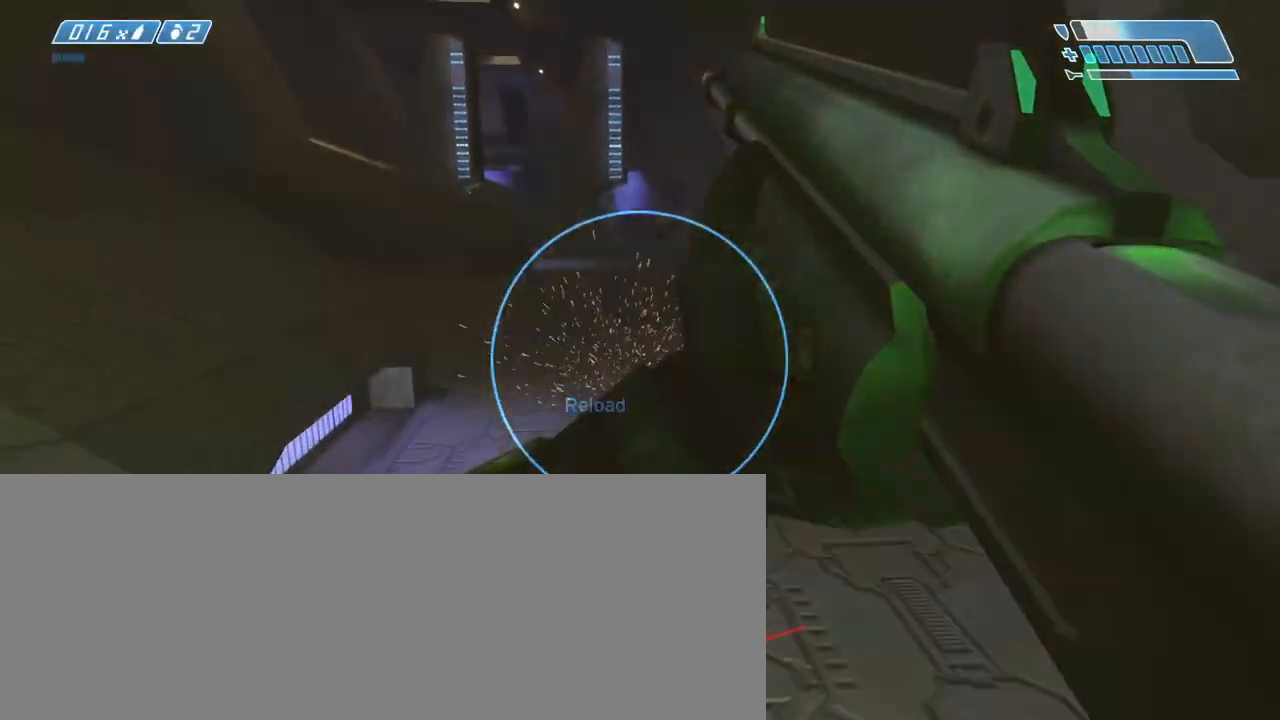
{"keys": ["s"], "mouse": [], "events": [[133, "space", "down"], [217, "space", "up"], [267, "space", "down"], [367, "space", "up"], [467, "space", "down"], [500, "space", "up"]]}
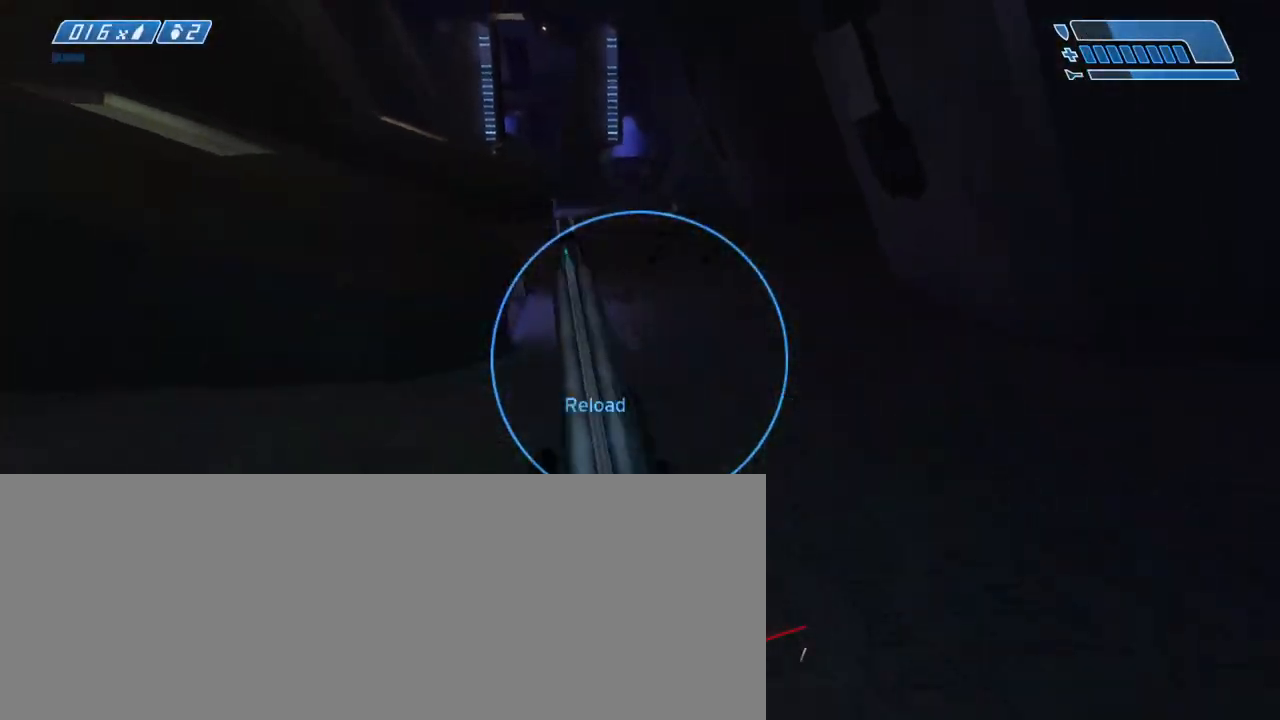
{"keys": ["a"], "mouse": [], "events": [[50, "space", "down"], [150, "space", "up"], [300, "a", "down"], [417, "s", "up"]]}
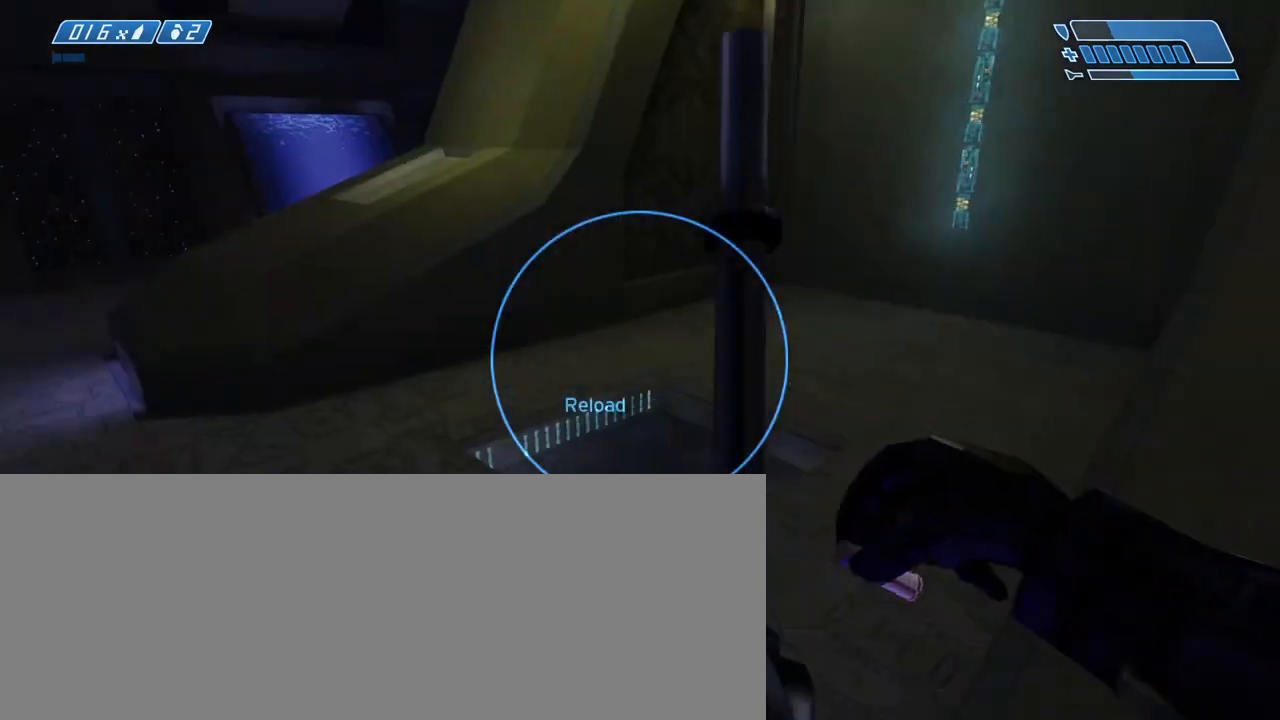
{"keys": ["a", "w"], "mouse": [], "events": [[300, "w", "down"]]}
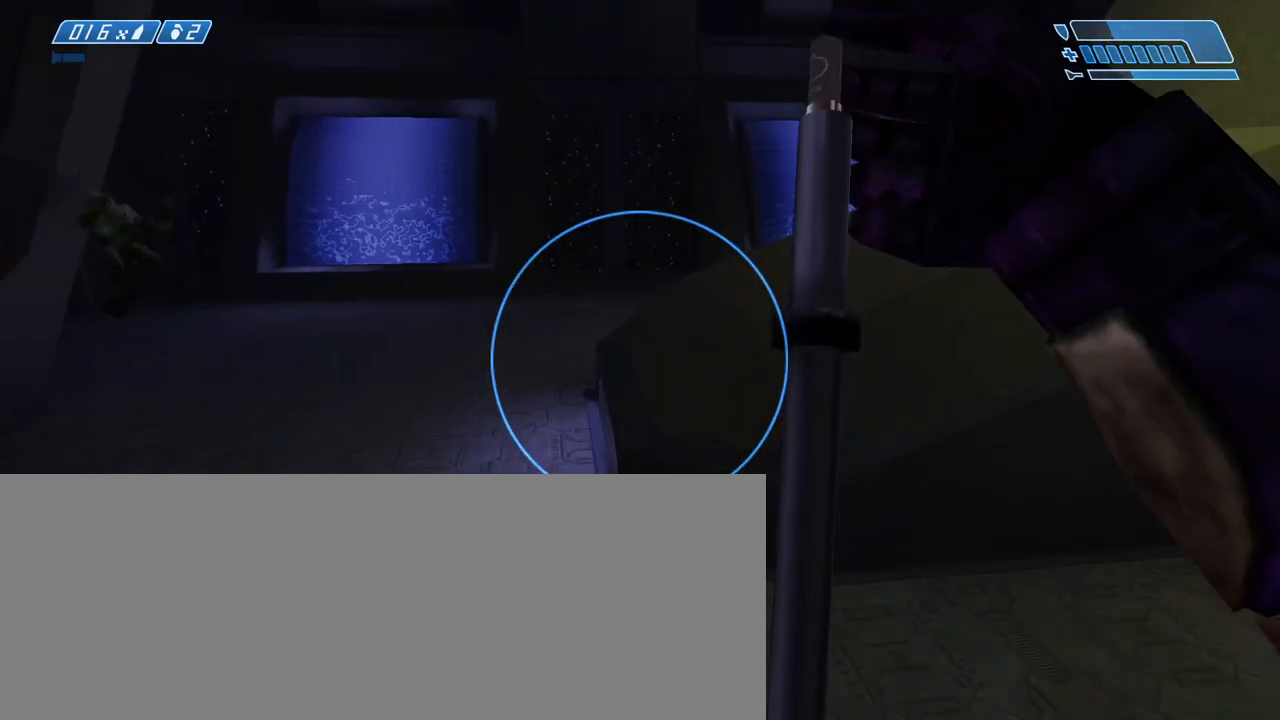
{"keys": ["w"], "mouse": [], "events": [[467, "a", "up"]]}
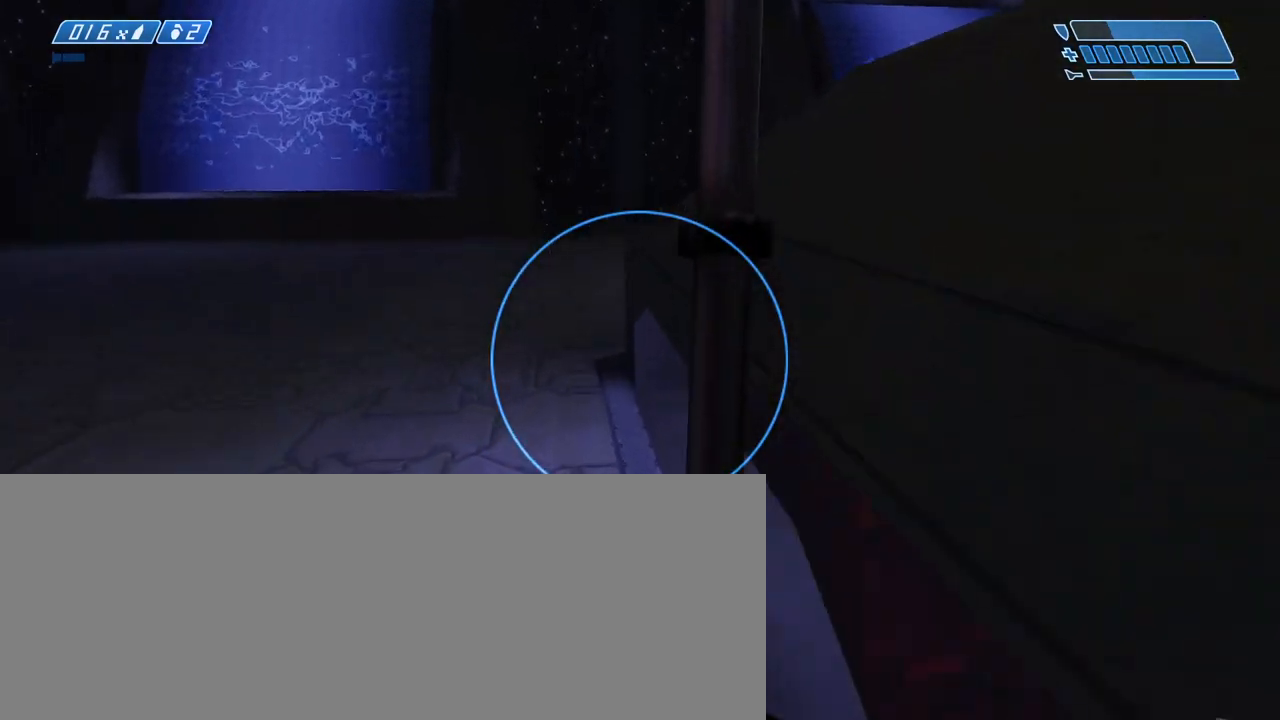
{"keys": ["w"], "mouse": [], "events": []}
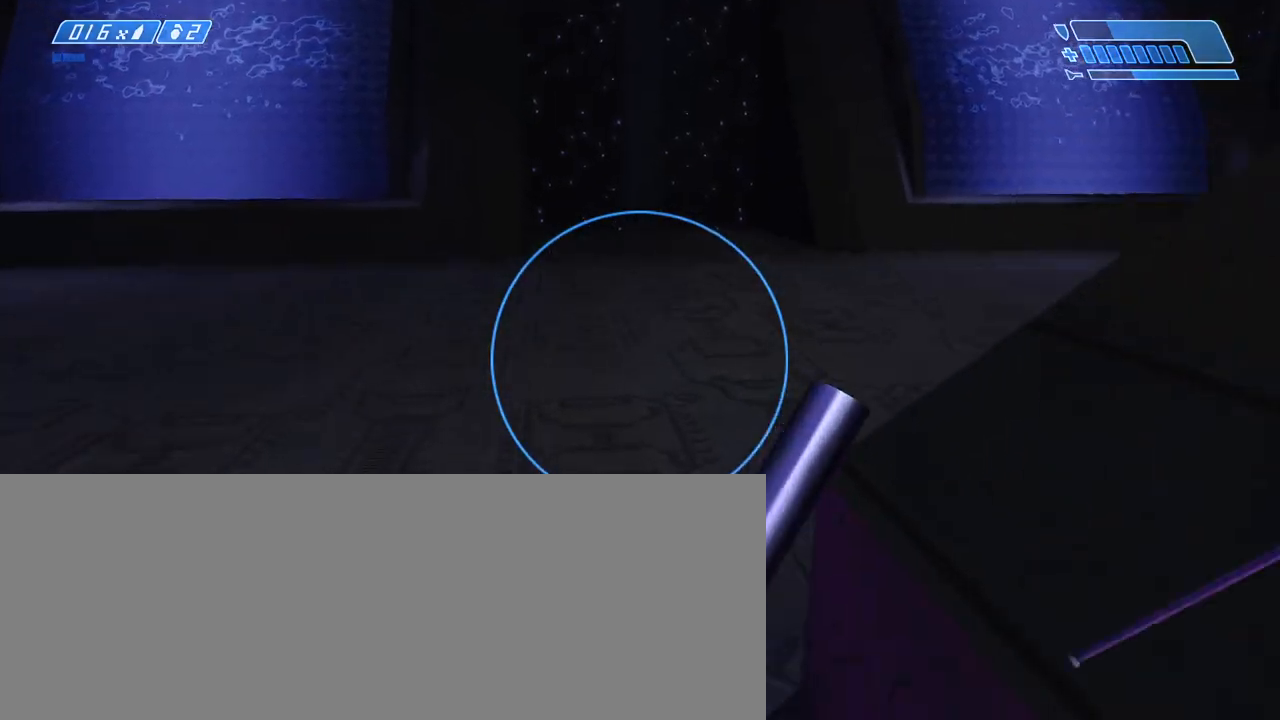
{"keys": ["w"], "mouse": [], "events": []}
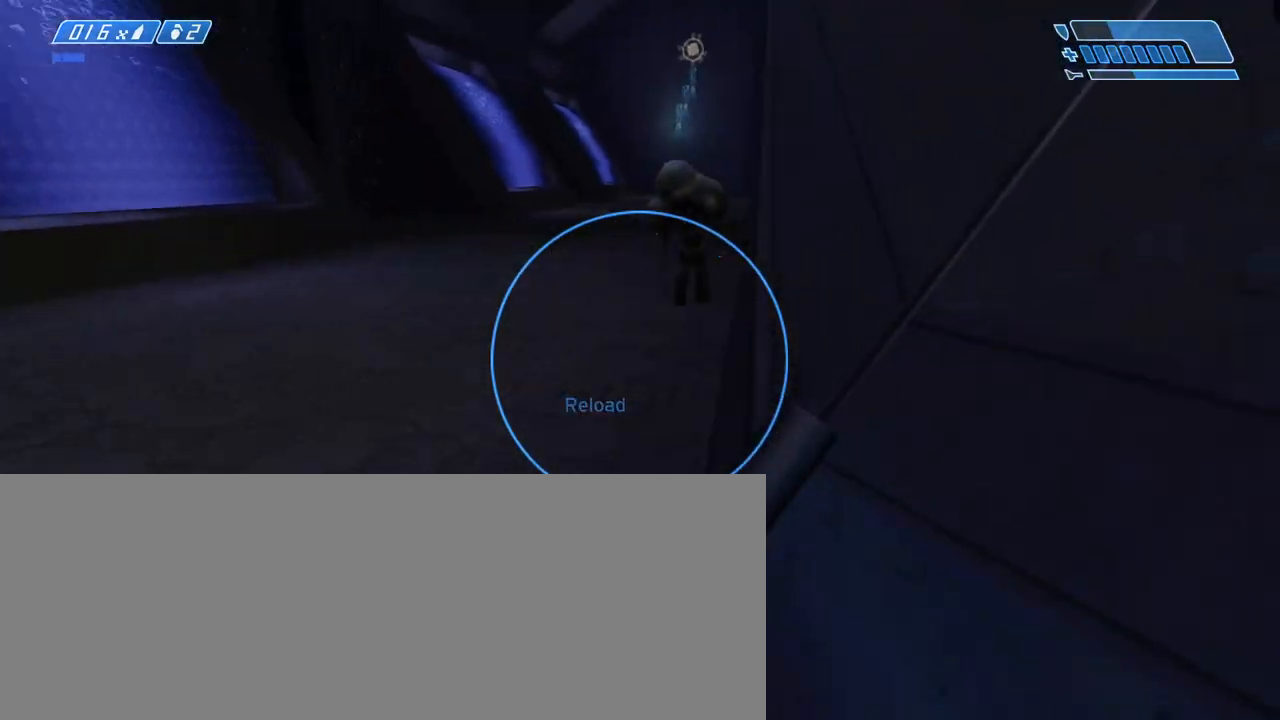
{"keys": ["w"], "mouse": [], "events": []}
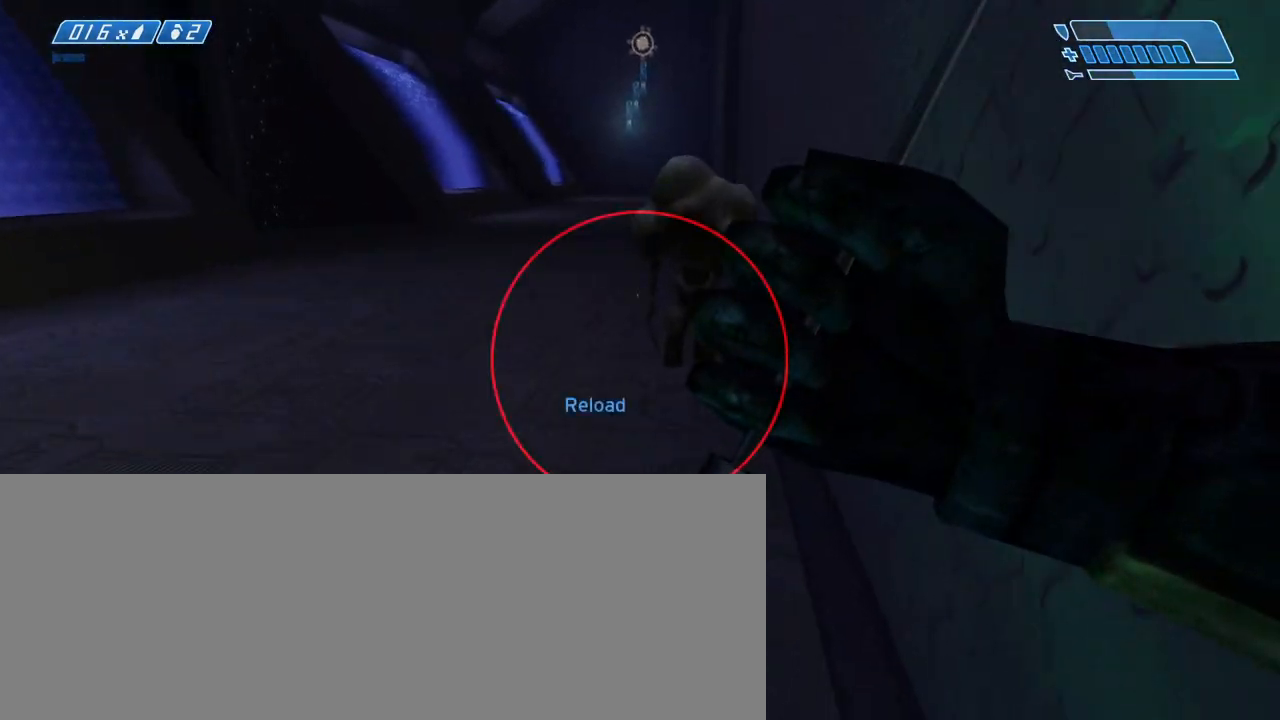
{"keys": ["space", "w"], "mouse": [], "events": [[383, "space", "down"]]}
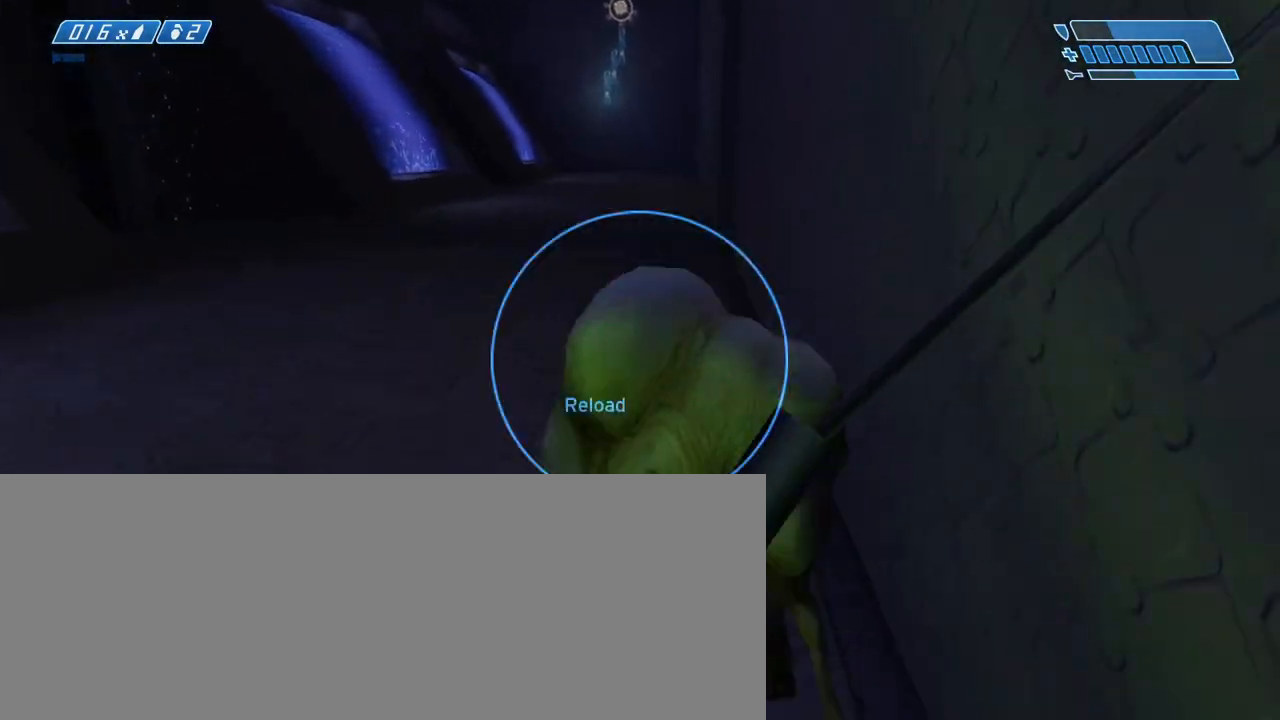
{"keys": ["w"], "mouse": [], "events": [[17, "space", "up"]]}
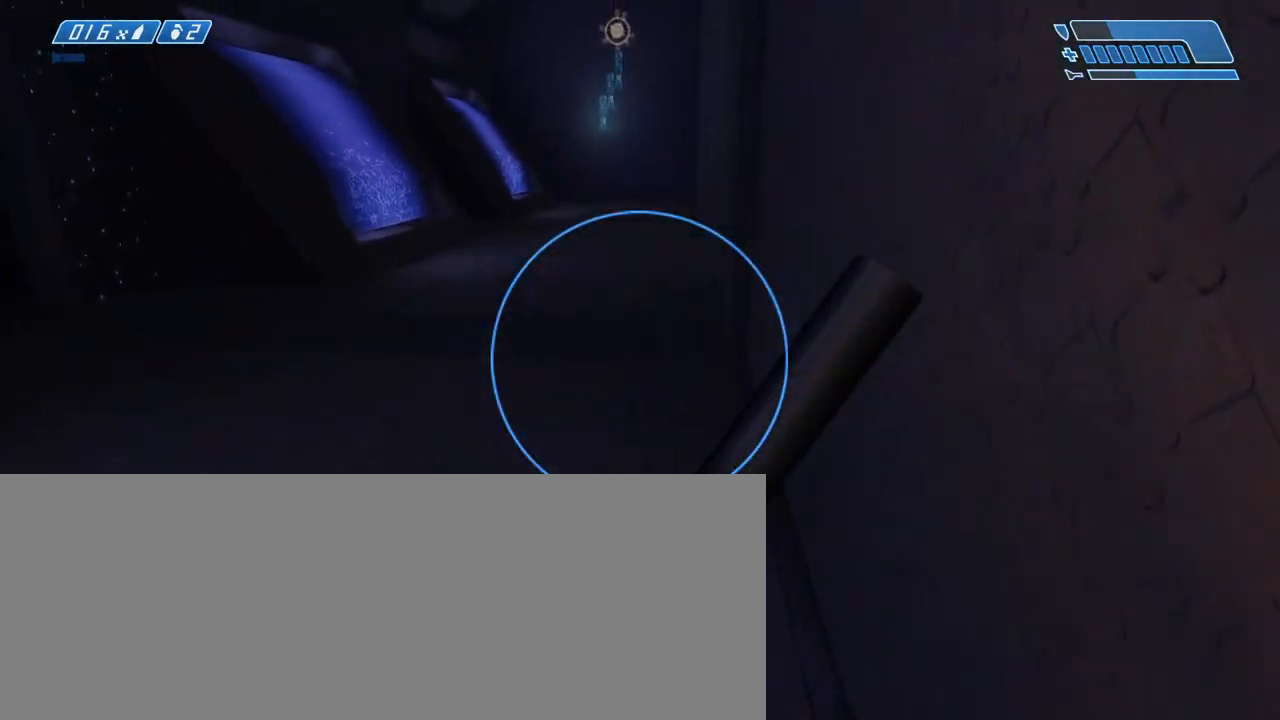
{"keys": ["w"], "mouse": [], "events": []}
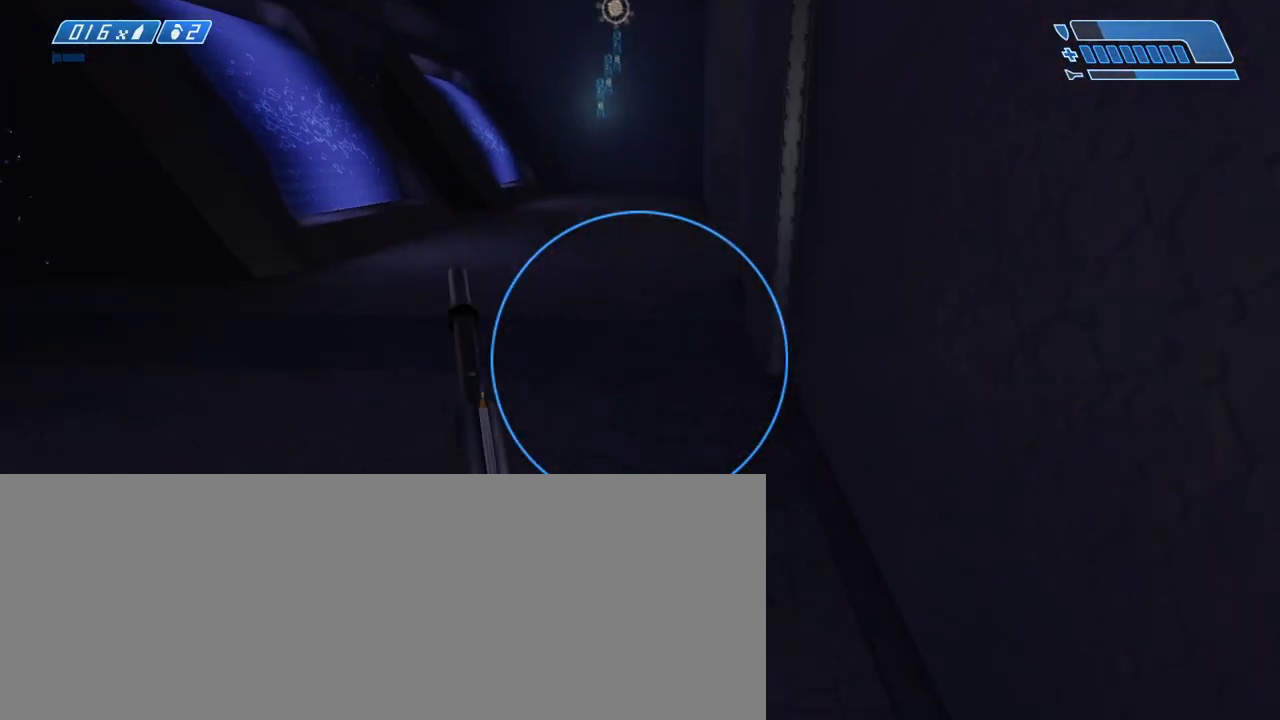
{"keys": ["w"], "mouse": [], "events": []}
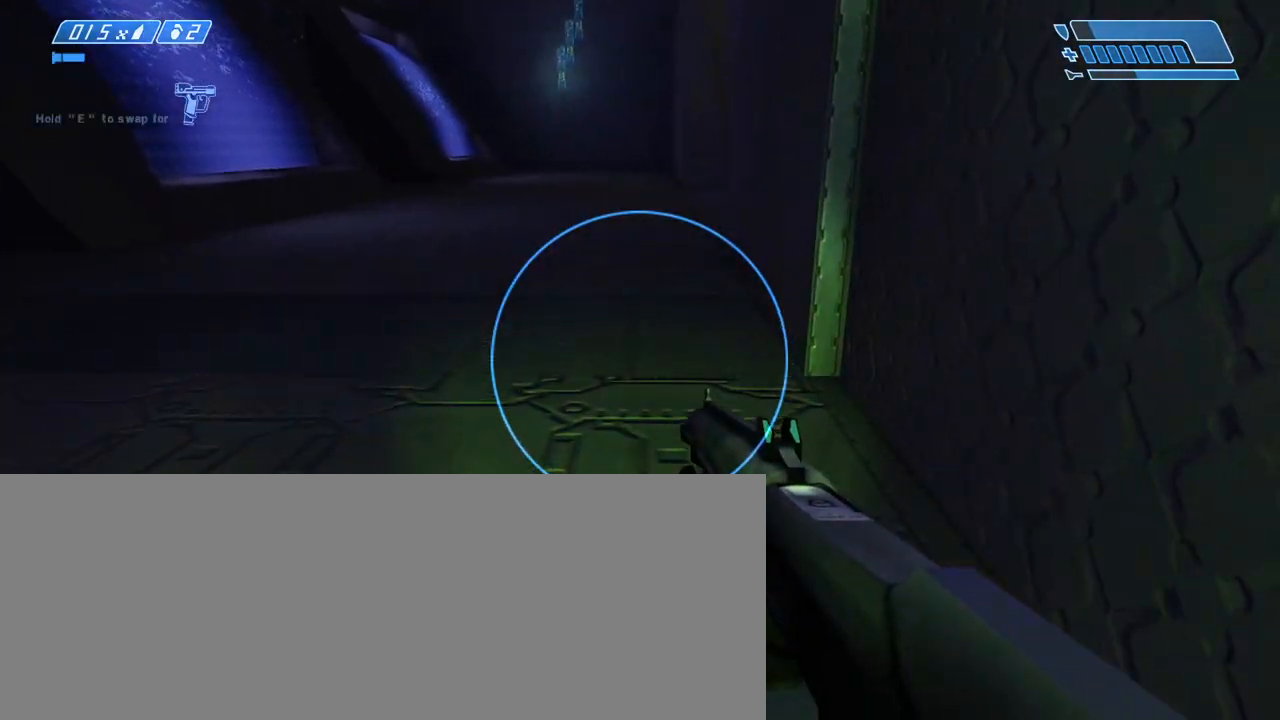
{"keys": ["w"], "mouse": [], "events": [[117, "space", "down"], [250, "space", "up"]]}
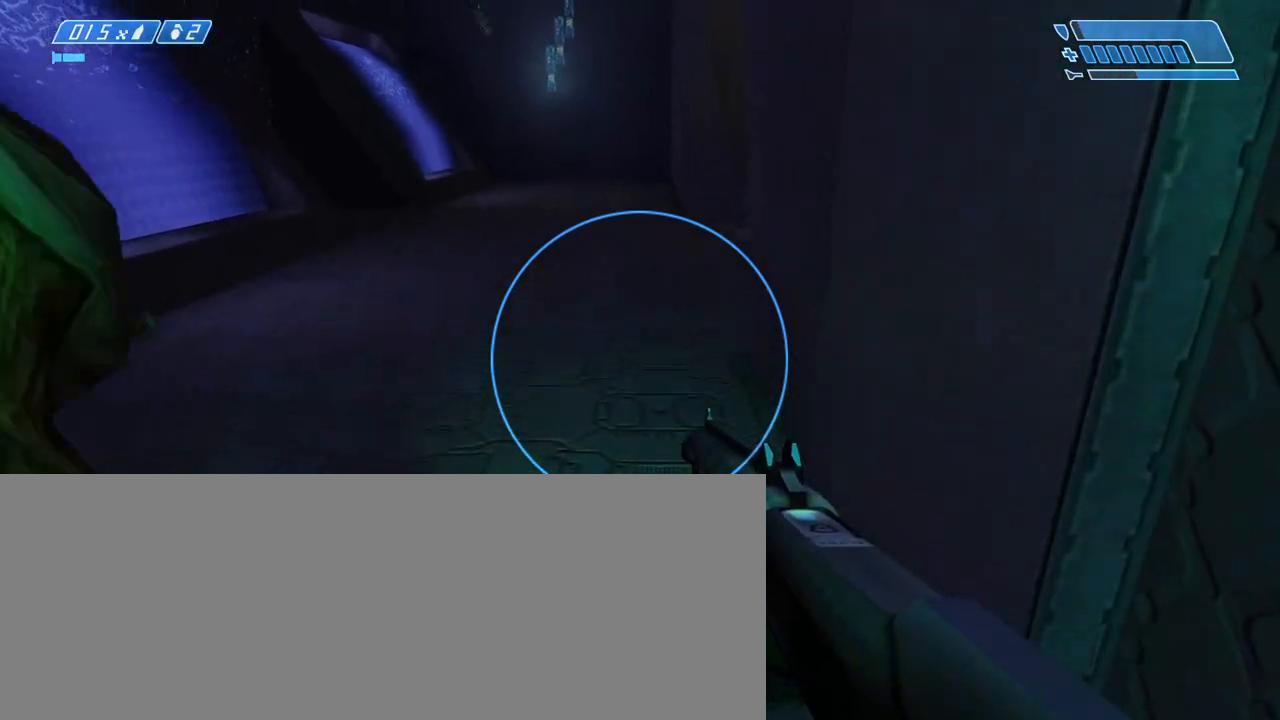
{"keys": ["w"], "mouse": [], "events": []}
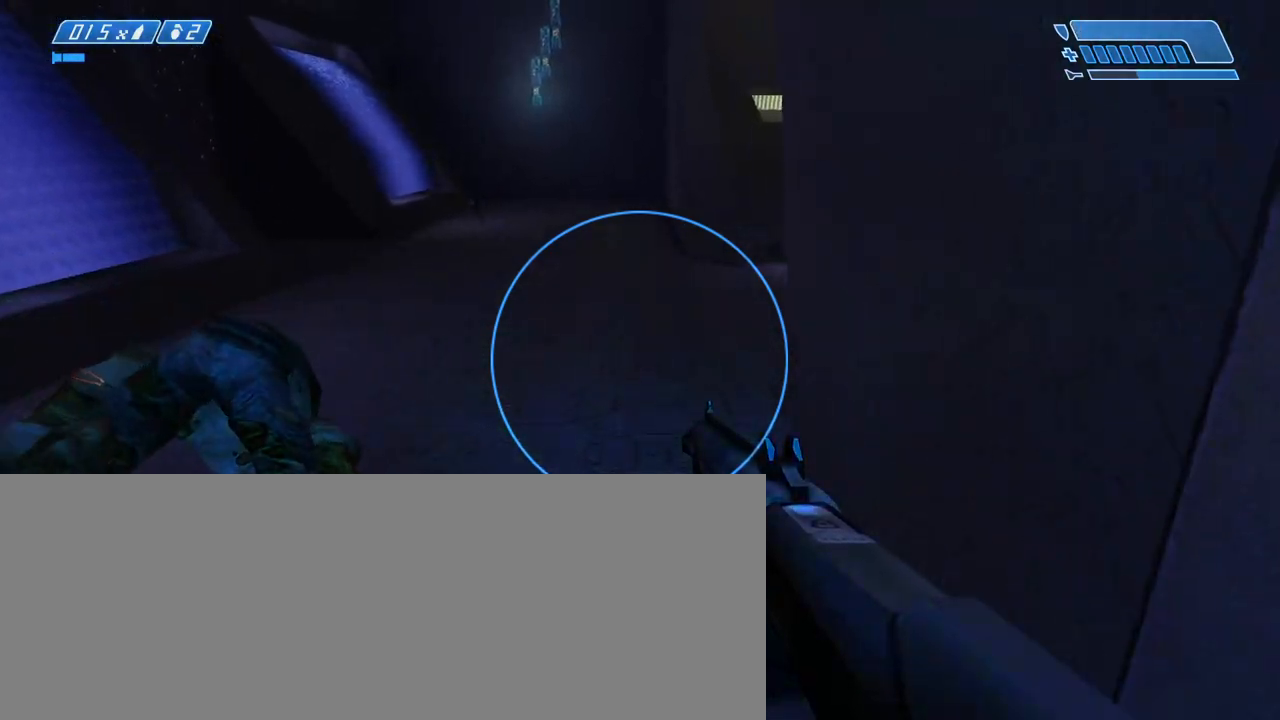
{"keys": ["w"], "mouse": [], "events": []}
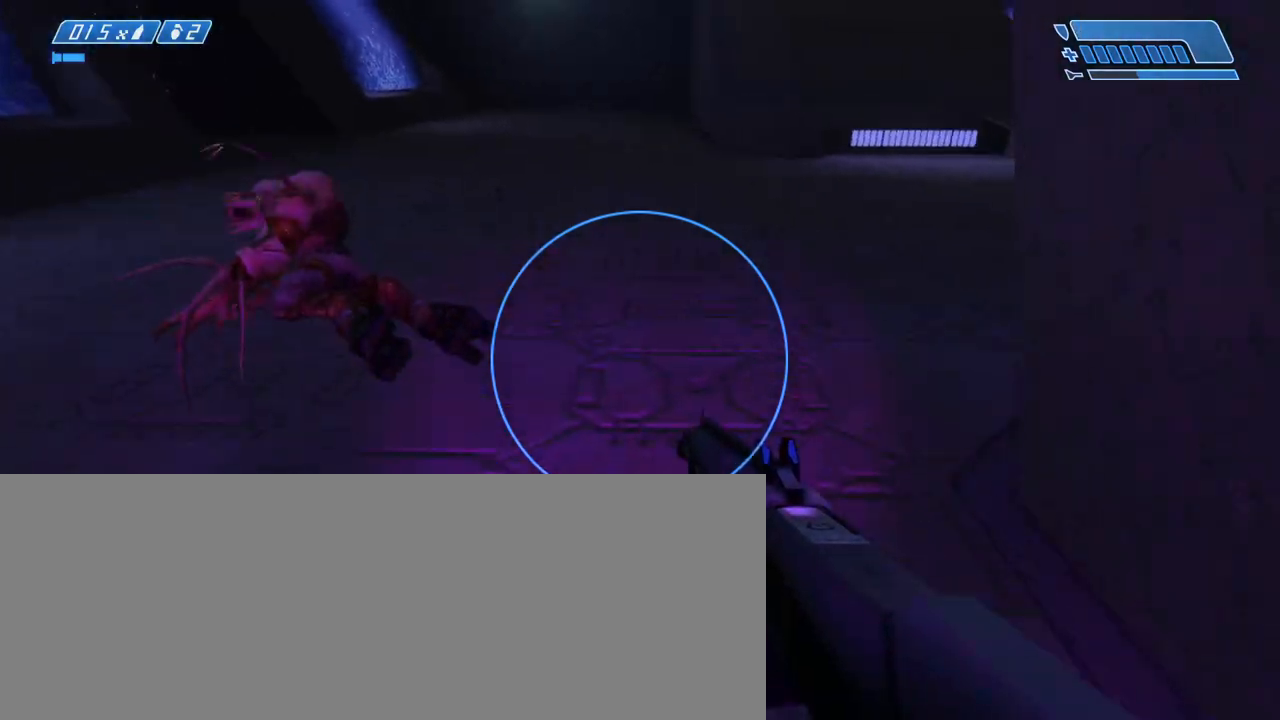
{"keys": ["d", "w"], "mouse": [], "events": [[350, "d", "down"]]}
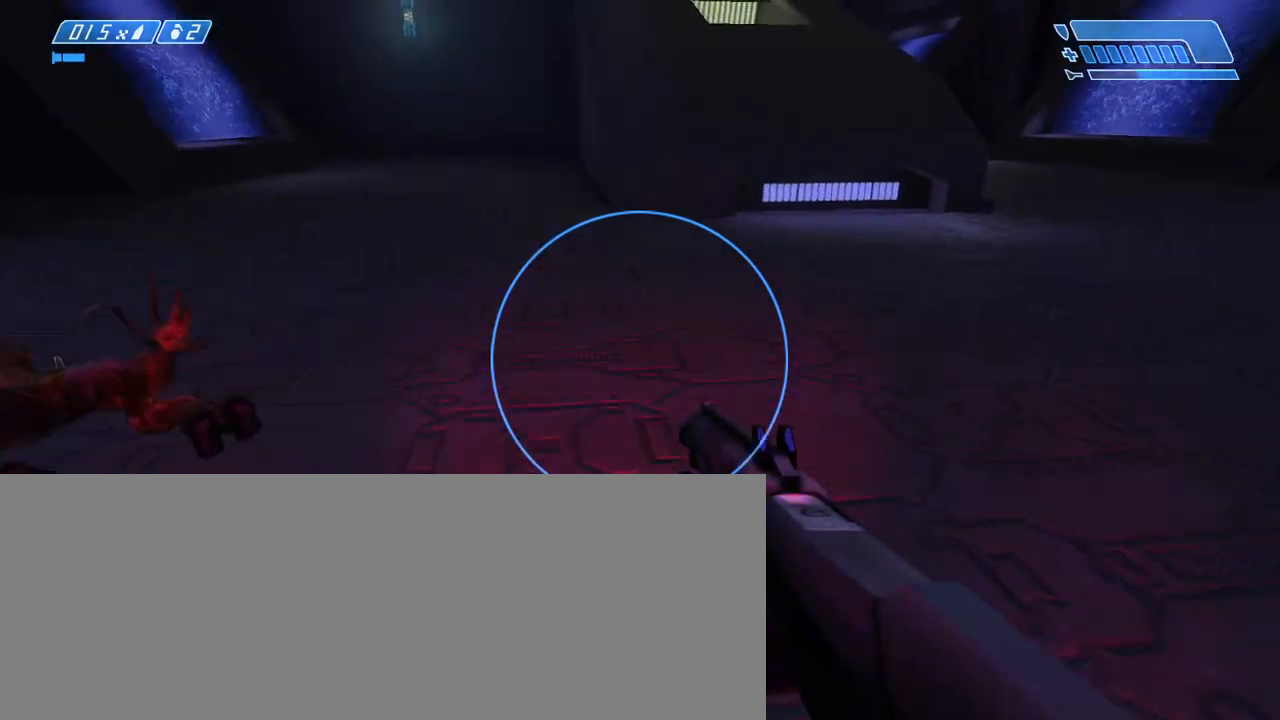
{"keys": ["w"], "mouse": [], "events": [[83, "d", "up"]]}
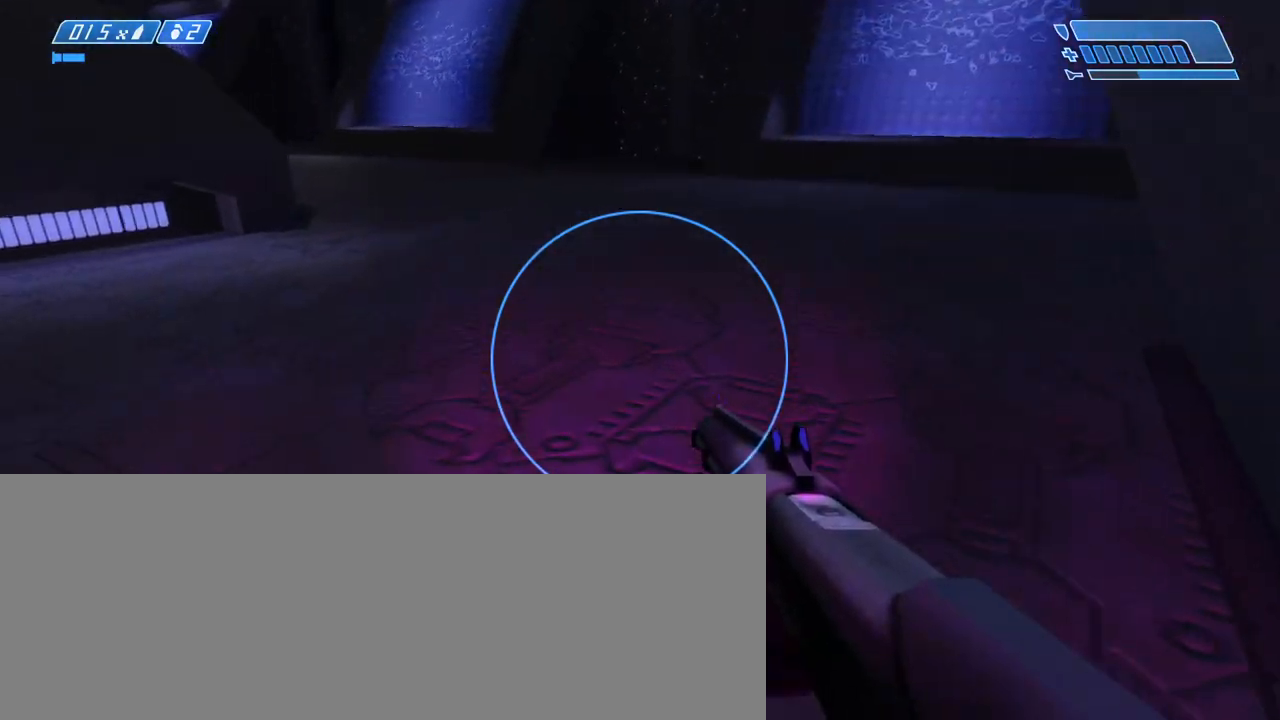
{"keys": ["w"], "mouse": [], "events": []}
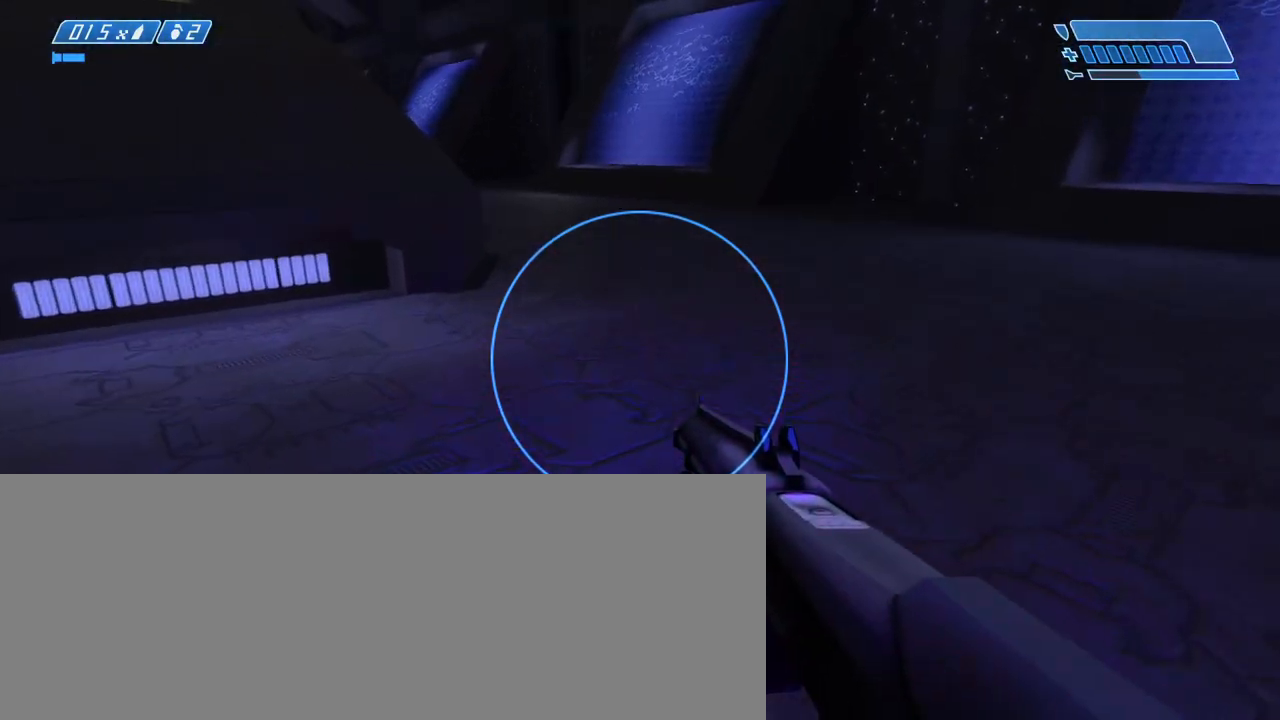
{"keys": ["w"], "mouse": [], "events": [[350, "space", "down"], [433, "space", "up"]]}
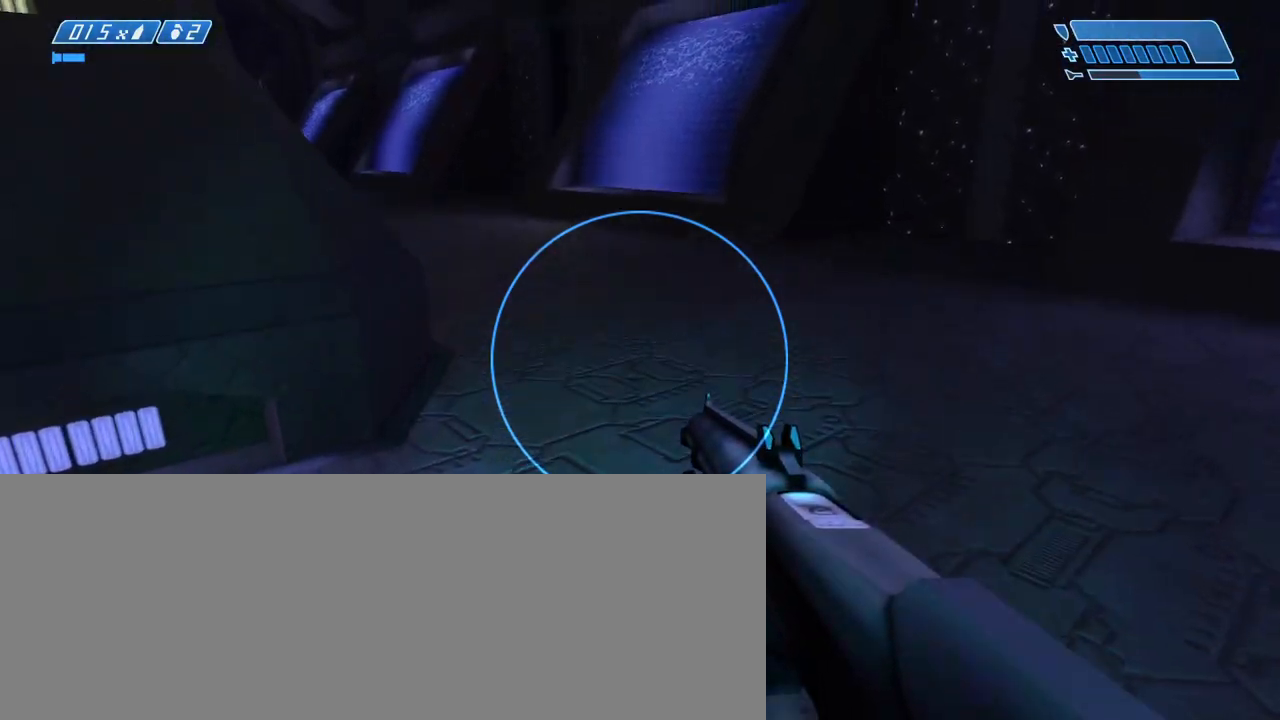
{"keys": ["w"], "mouse": [], "events": []}
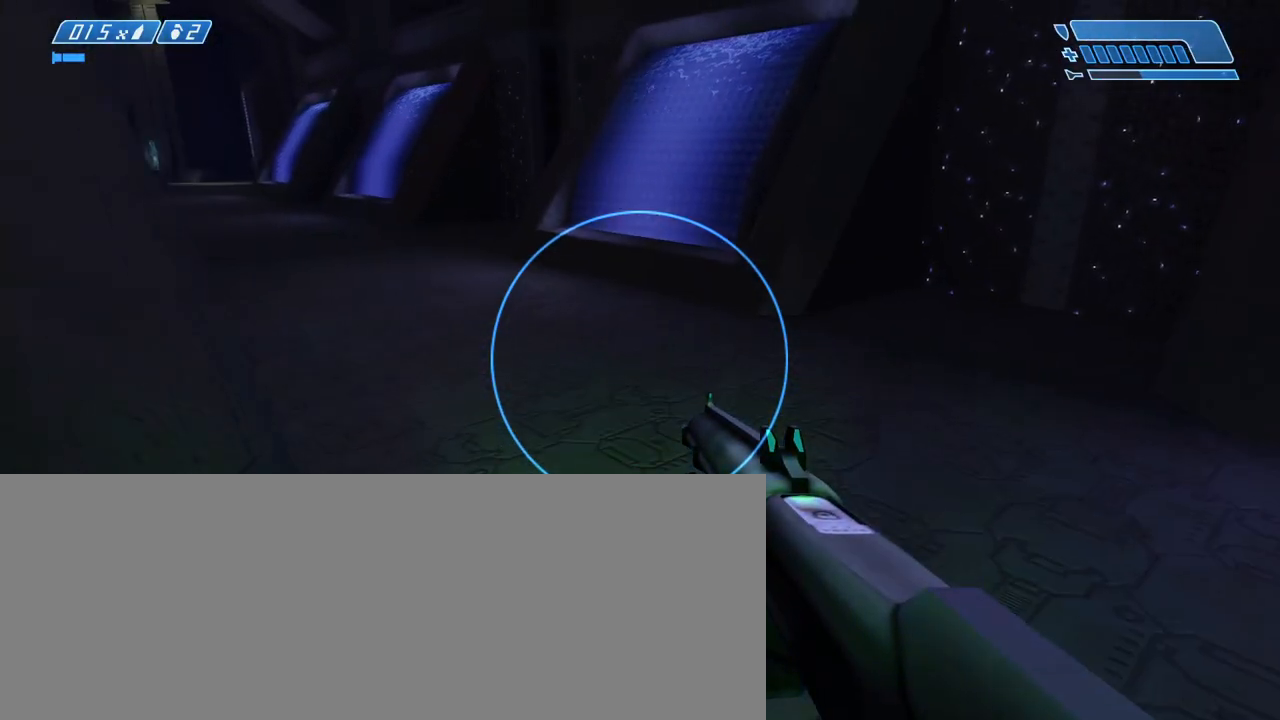
{"keys": ["a", "s"], "mouse": [], "events": [[150, "a", "down"], [233, "w", "up"], [483, "s", "down"]]}